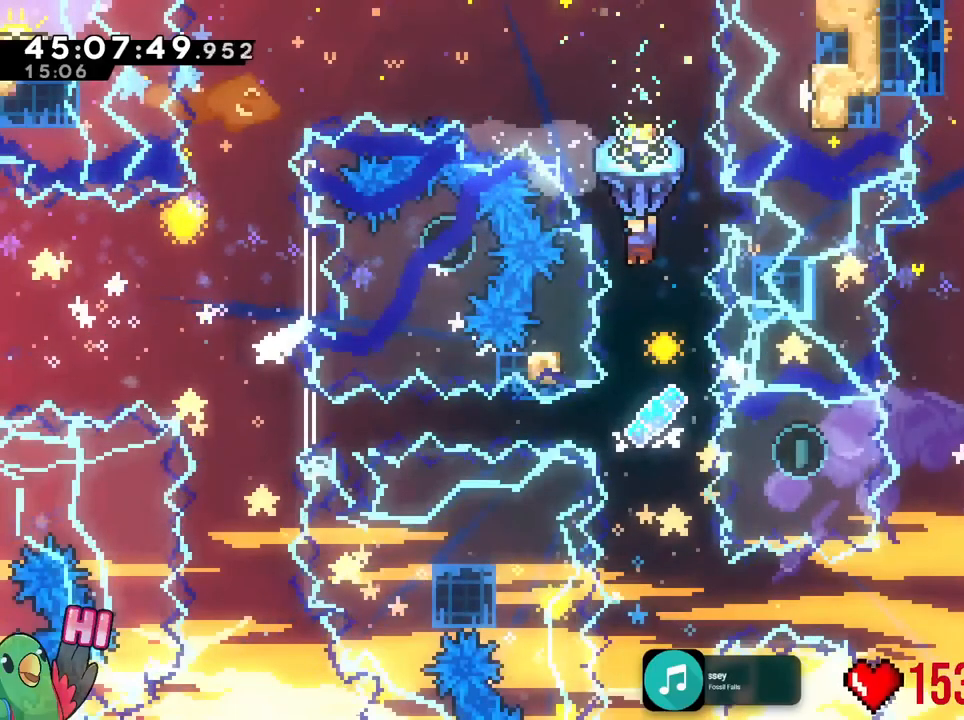
Gameplay with a controller (Nintendo layout); each line is a JSON object with the inputs held at the frame after it. "events" lists button and stick changes between this image and that frame as [ms after this image, input, new state], when the widget could be followed in between. Not read: L3 R3 SELECT START.
{"buttons": ["B", "L2", "DPAD_UP"], "left_stick": "center", "right_stick": "center", "events": [[434, "R1", "up"], [484, "DPAD_UP", "down"]]}
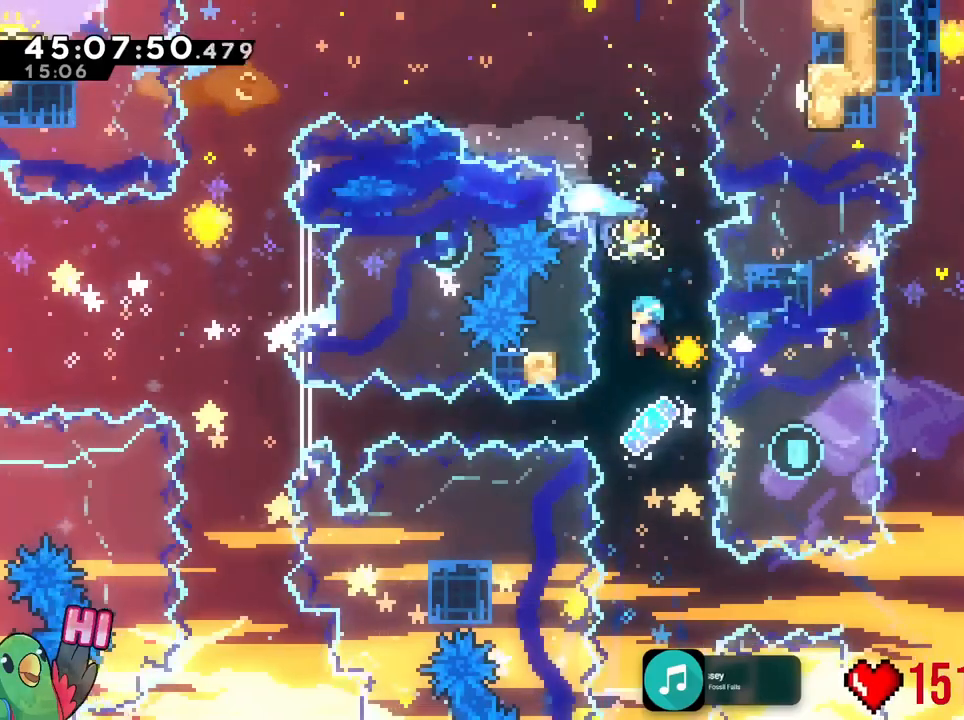
{"buttons": ["B", "L2"], "left_stick": "left", "right_stick": "center", "events": [[83, "DPAD_UP", "up"], [200, "left_stick", "left"], [233, "Y", "down"], [384, "DPAD_UP", "down"], [384, "Y", "up"], [484, "DPAD_UP", "up"]]}
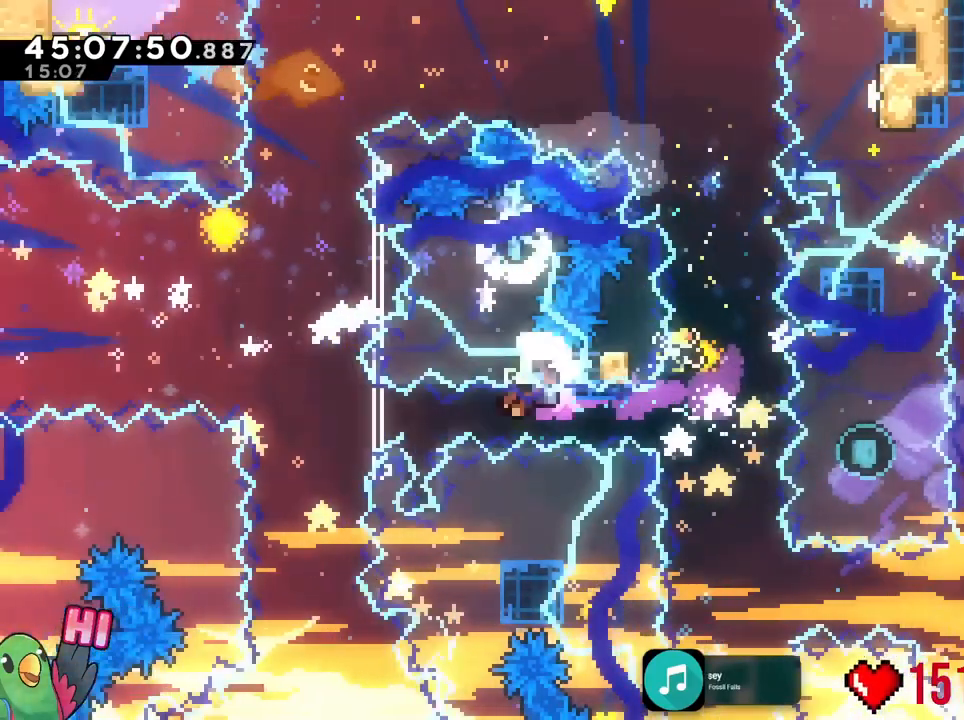
{"buttons": ["B"], "left_stick": "left", "right_stick": "center", "events": [[50, "Y", "down"], [201, "Y", "up"], [367, "L2", "up"]]}
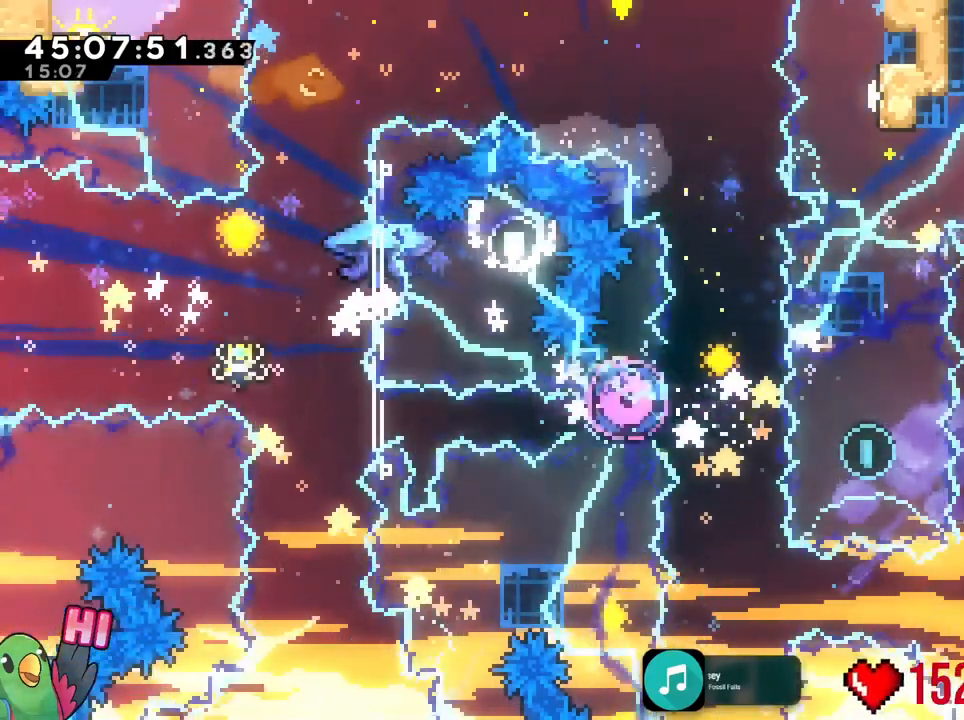
{"buttons": [], "left_stick": "center", "right_stick": "center"}